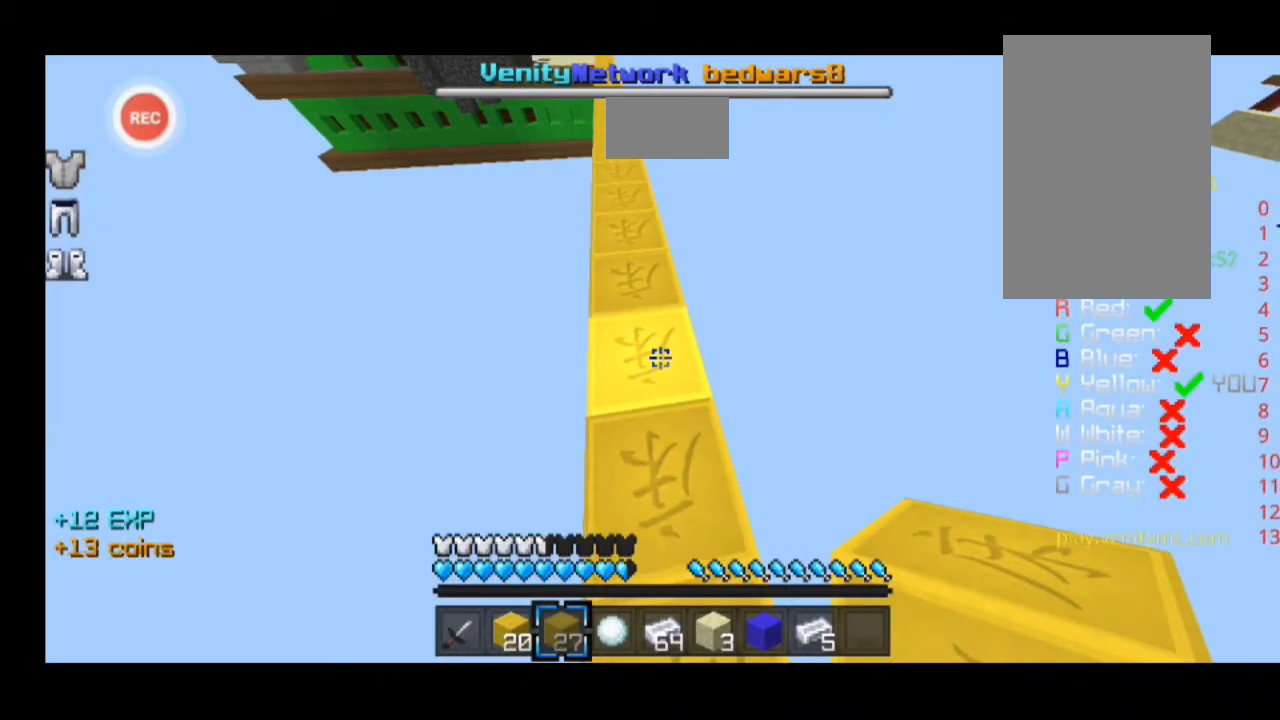
Gameplay with keyboard; each line is a JSON object with the keys held at the frame after it. "events" lists presses ("down") and releases ("up") of "a", "d", "s", "sprint" and "w" between this image and that frame as [ms after this image, input, new state], when the widget could be followed in between. No other keys are recorded. Mouse input is not recorded. Key names are as the overlay labels them; some are game actions (e.g. jump) rather than physical keys.
{"keys": [], "events": []}
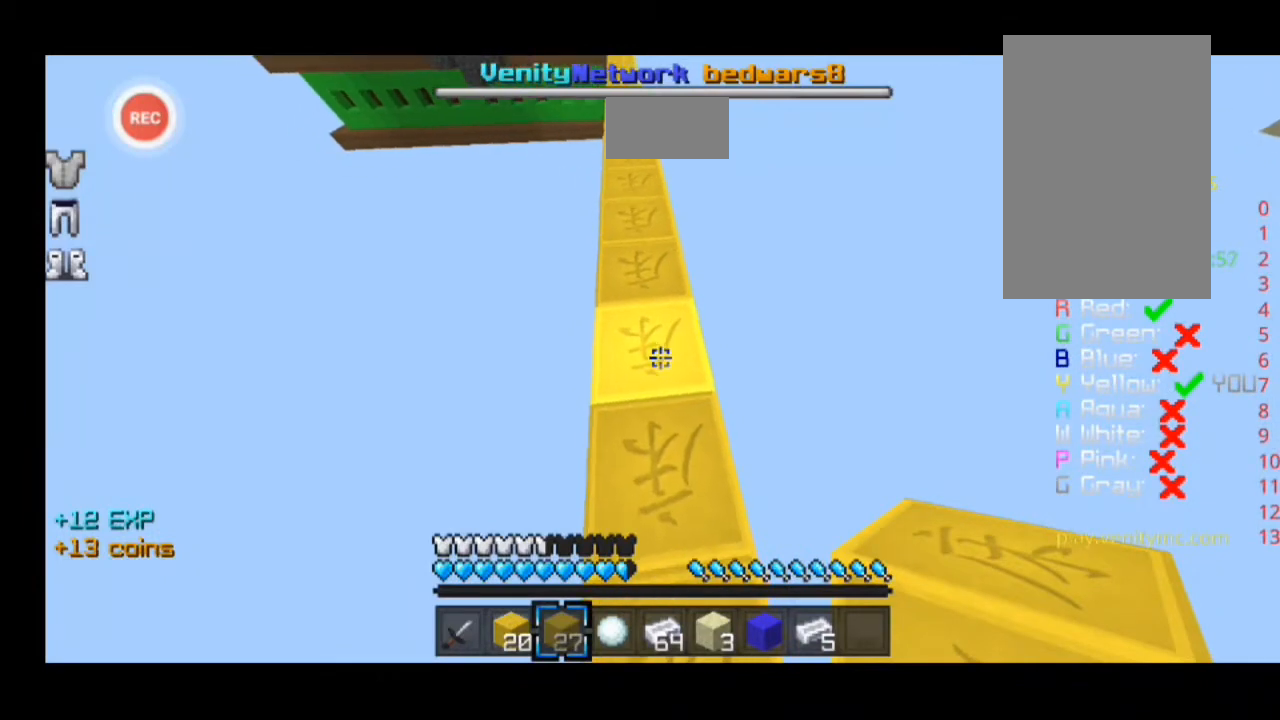
{"keys": ["a", "w"], "events": [[433, "a", "down"], [433, "w", "down"]]}
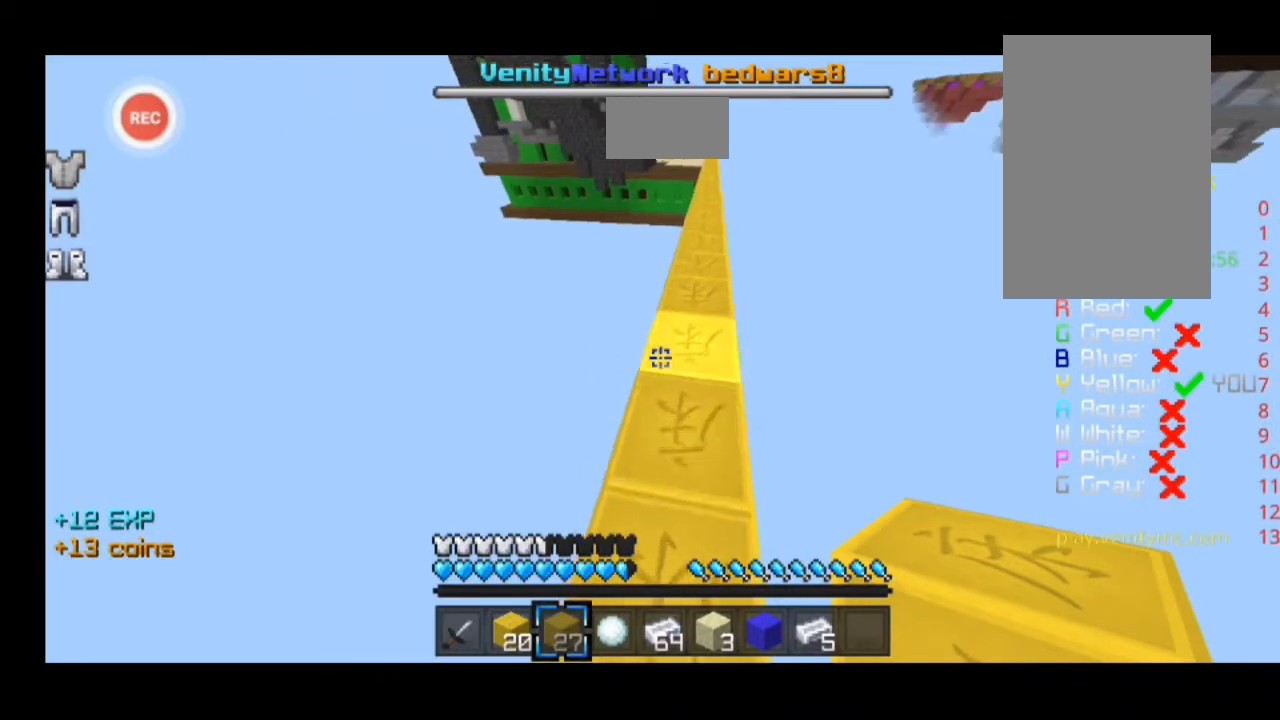
{"keys": ["sprint", "w"], "events": [[133, "a", "up"], [233, "sprint", "down"], [333, "w", "up"], [400, "w", "down"]]}
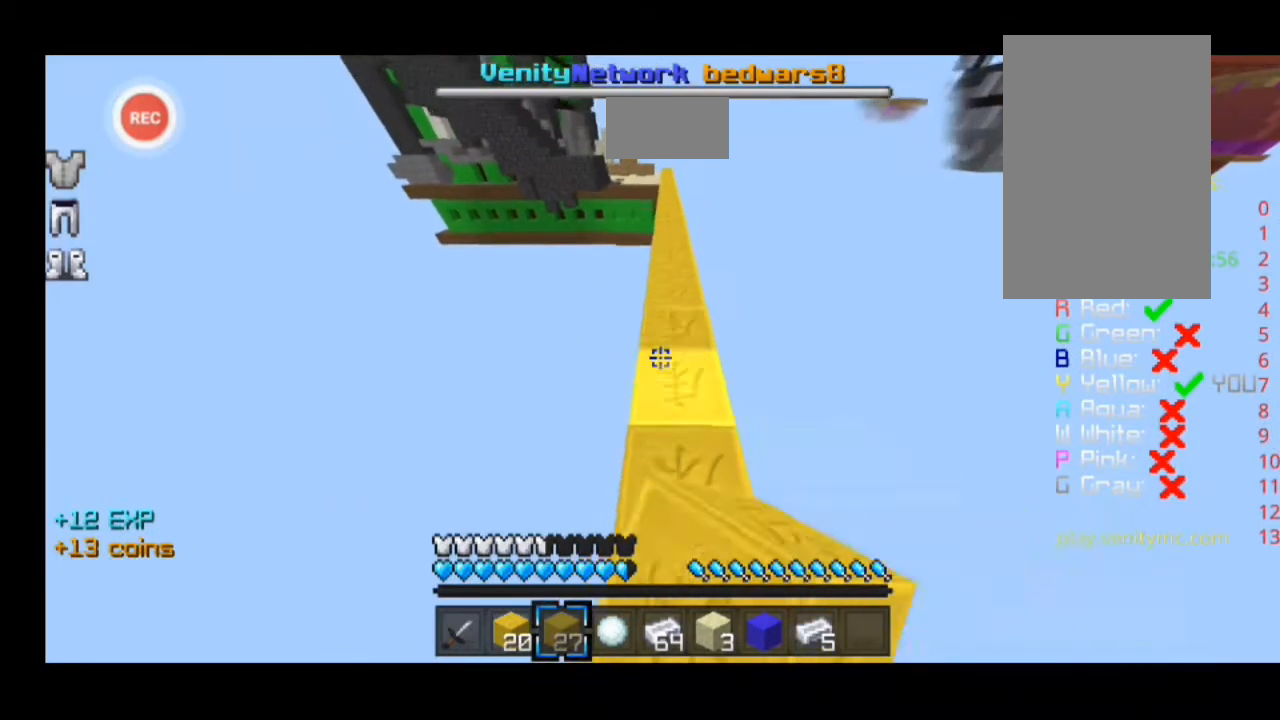
{"keys": ["sprint", "w"], "events": []}
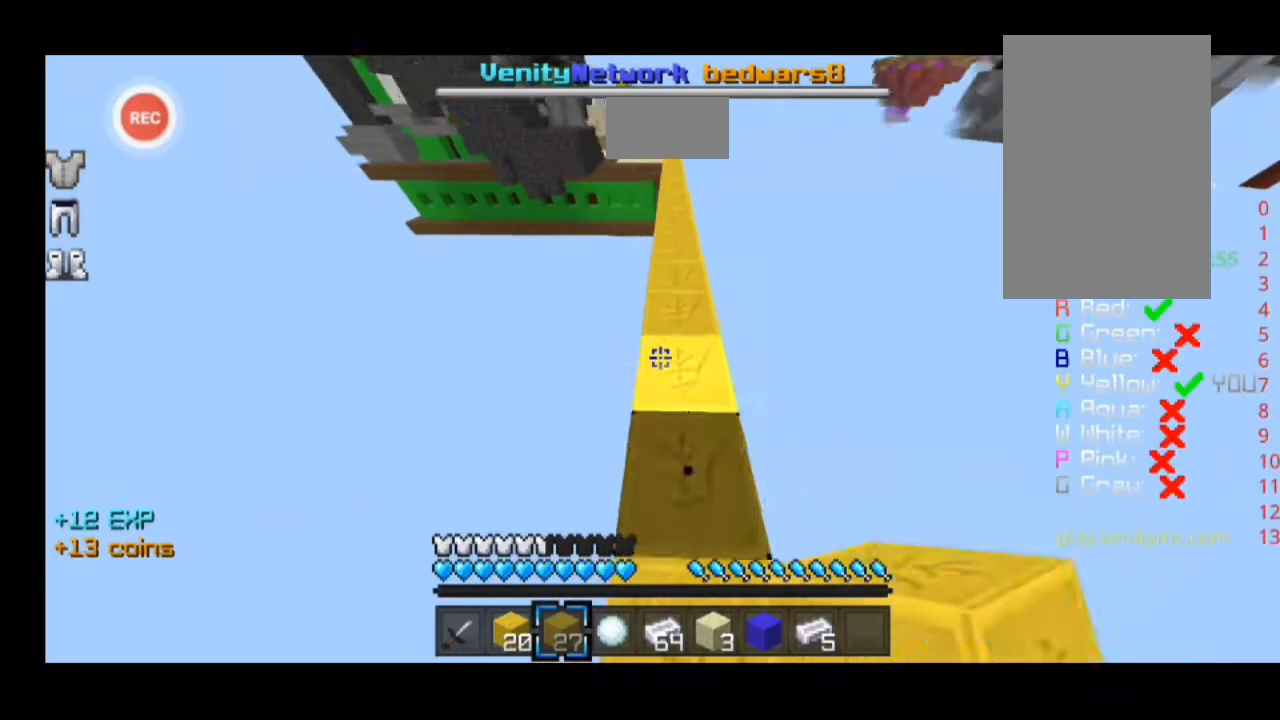
{"keys": ["sprint", "w"], "events": []}
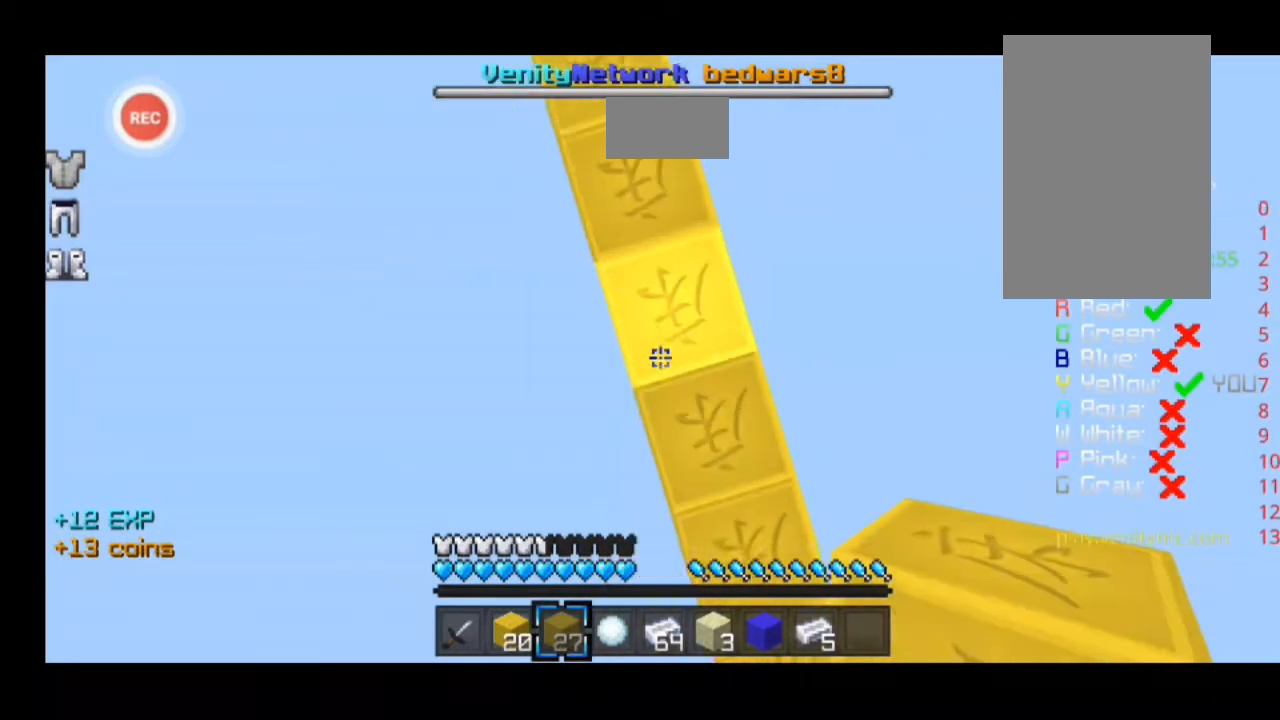
{"keys": ["sprint", "w"], "events": [[33, "d", "down"], [500, "d", "up"]]}
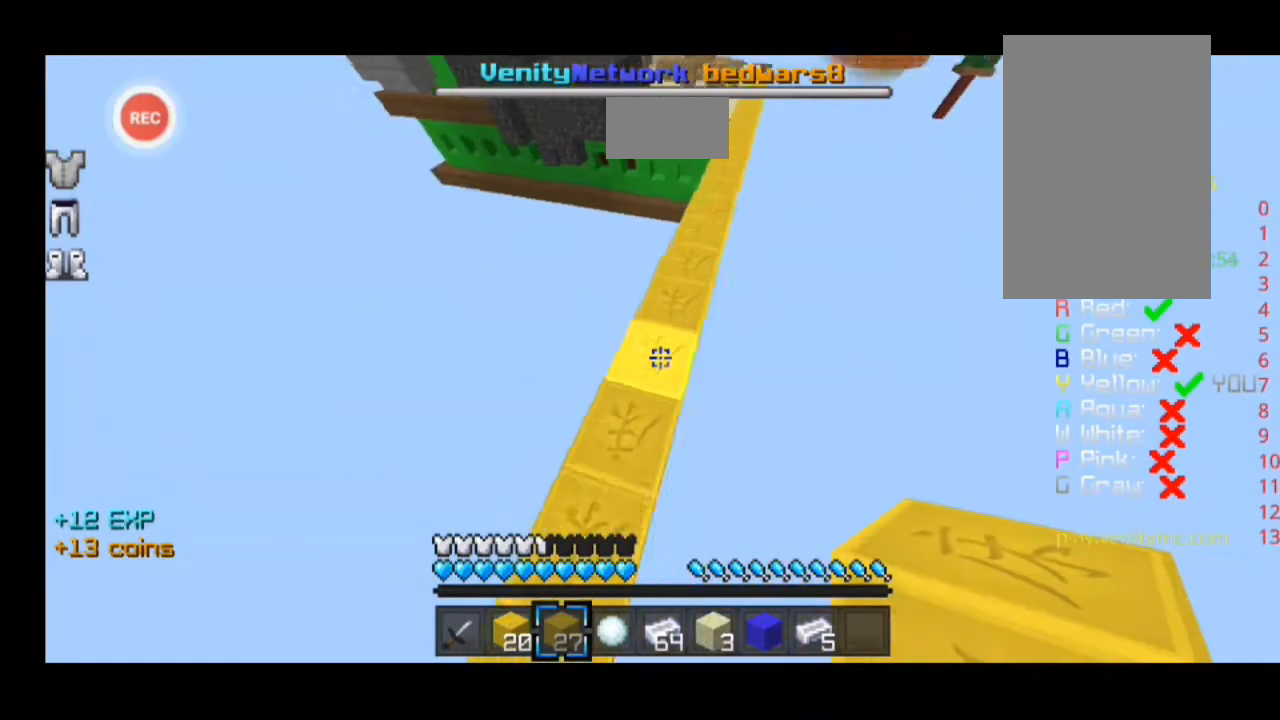
{"keys": ["a", "sprint", "w"], "events": [[200, "d", "down"], [233, "a", "down"], [233, "d", "up"], [300, "sprint", "up"], [333, "sprint", "down"]]}
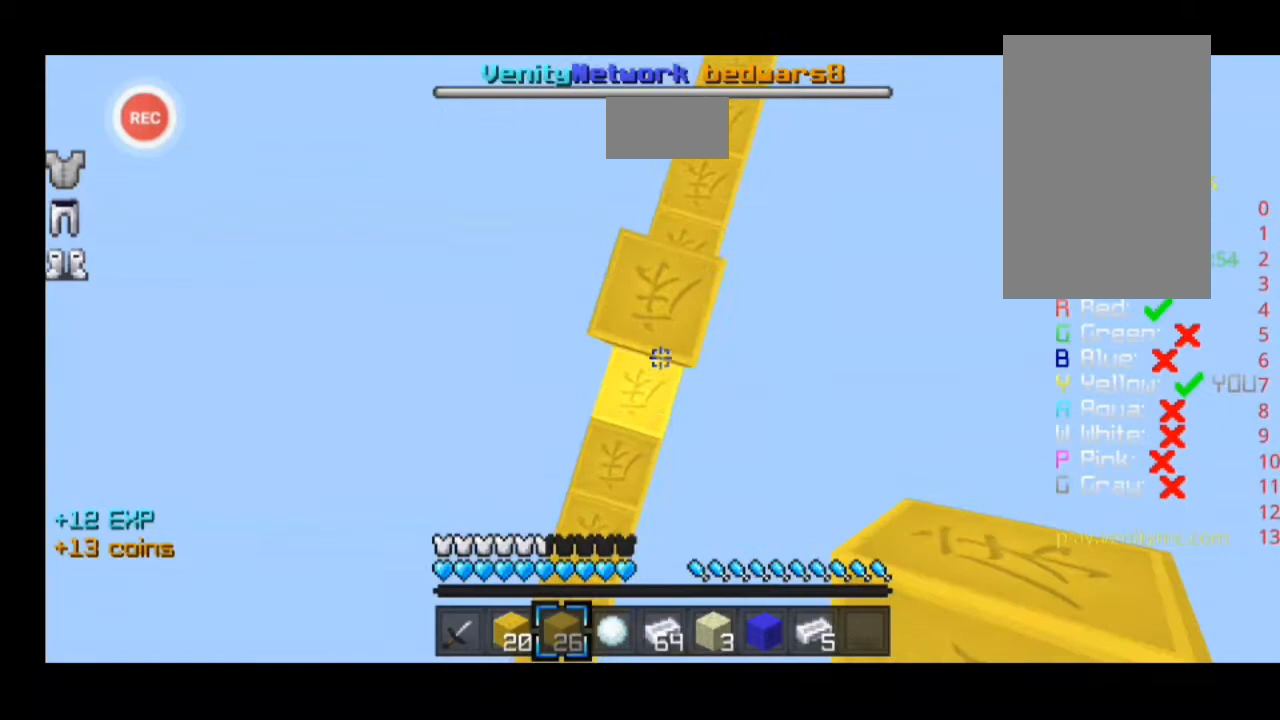
{"keys": ["a", "sprint", "w"], "events": [[67, "w", "up"], [100, "w", "down"]]}
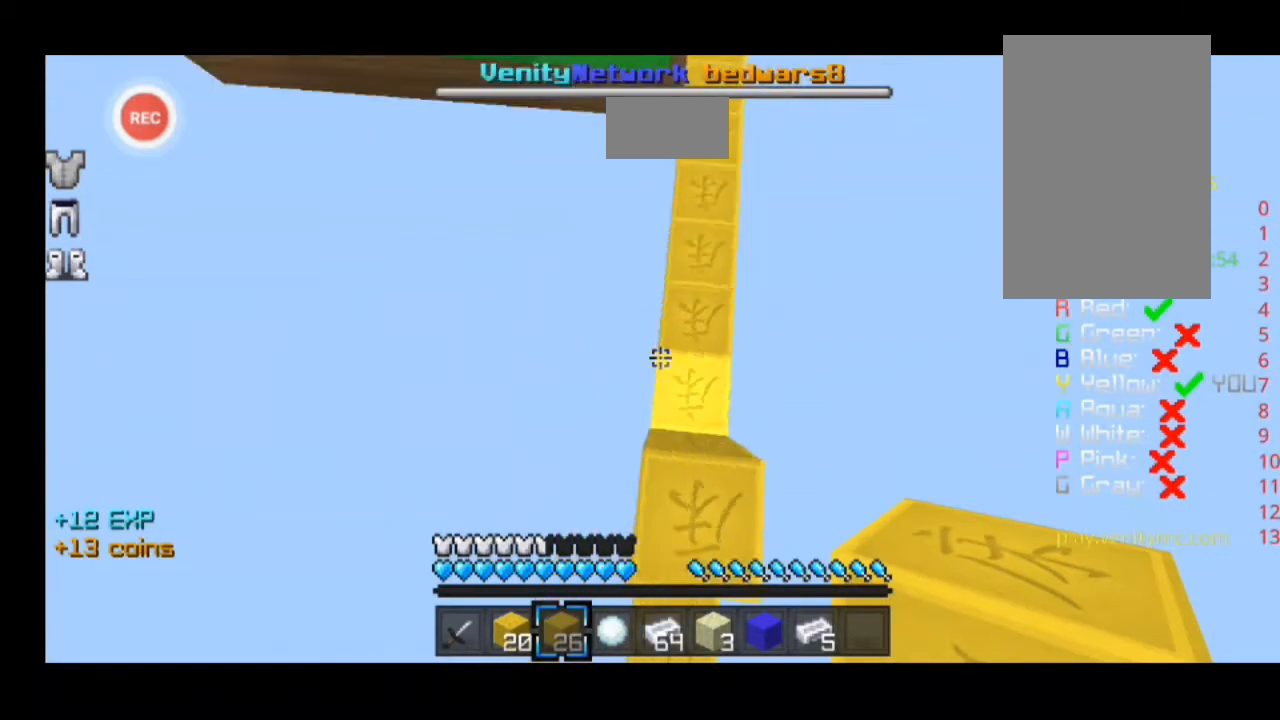
{"keys": ["d", "sprint", "w"], "events": [[233, "a", "up"], [500, "d", "down"]]}
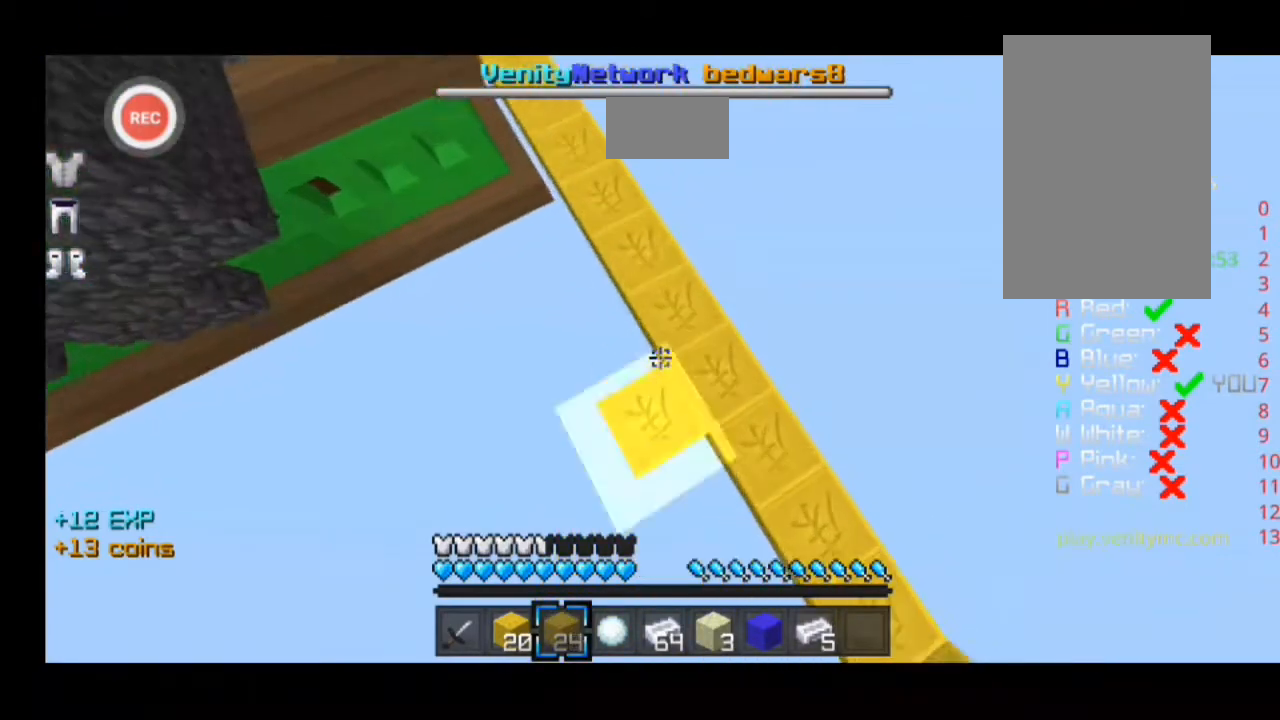
{"keys": ["d", "sprint", "w"], "events": []}
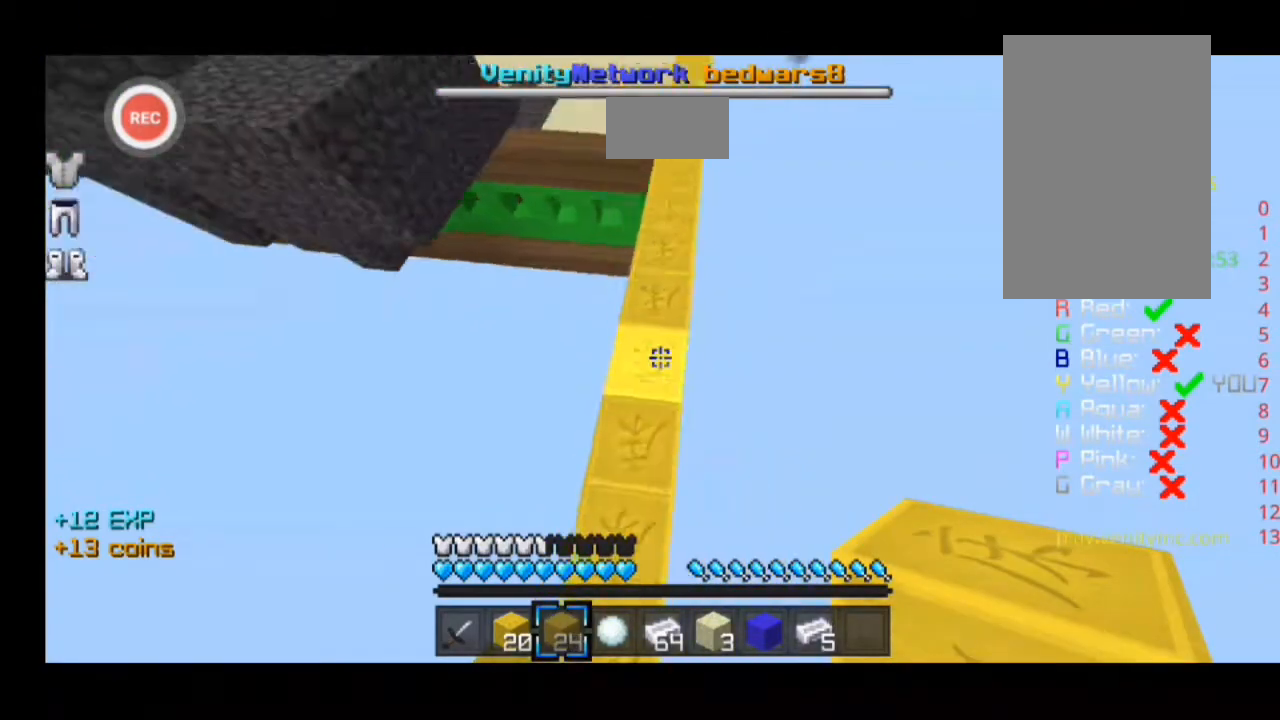
{"keys": ["sprint", "w"], "events": [[233, "d", "up"]]}
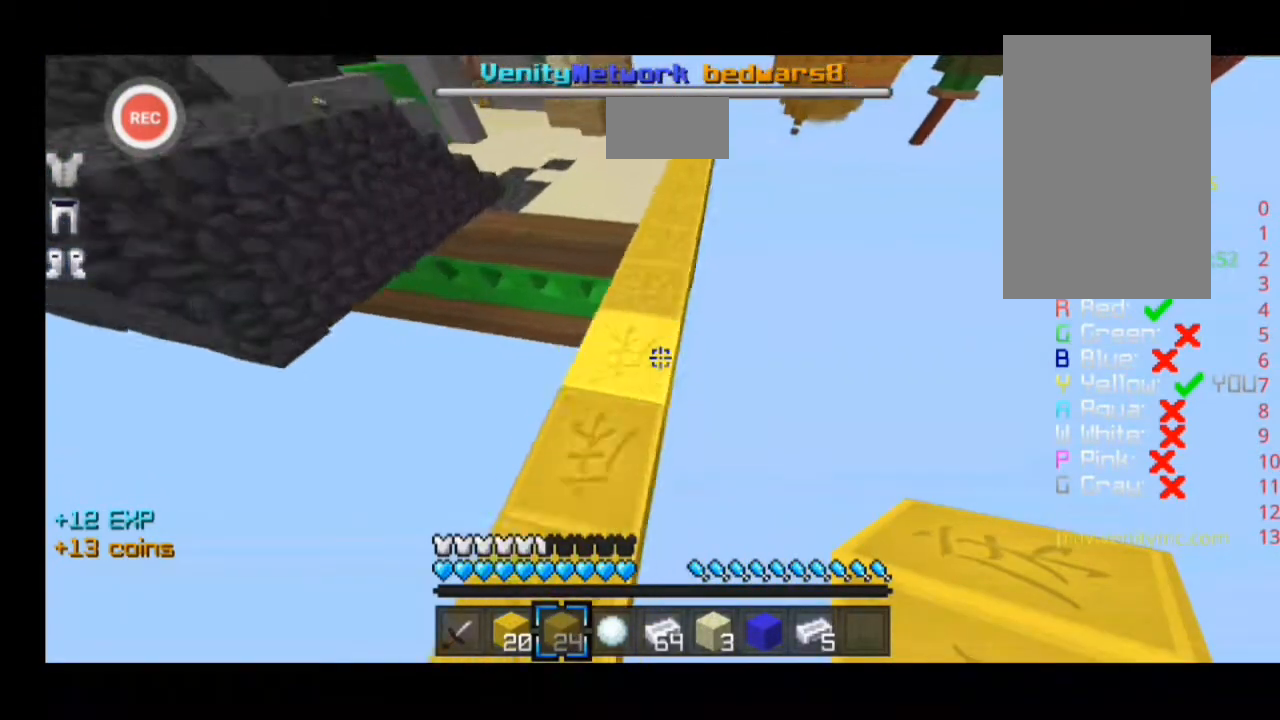
{"keys": ["a", "sprint", "w"], "events": [[133, "a", "down"]]}
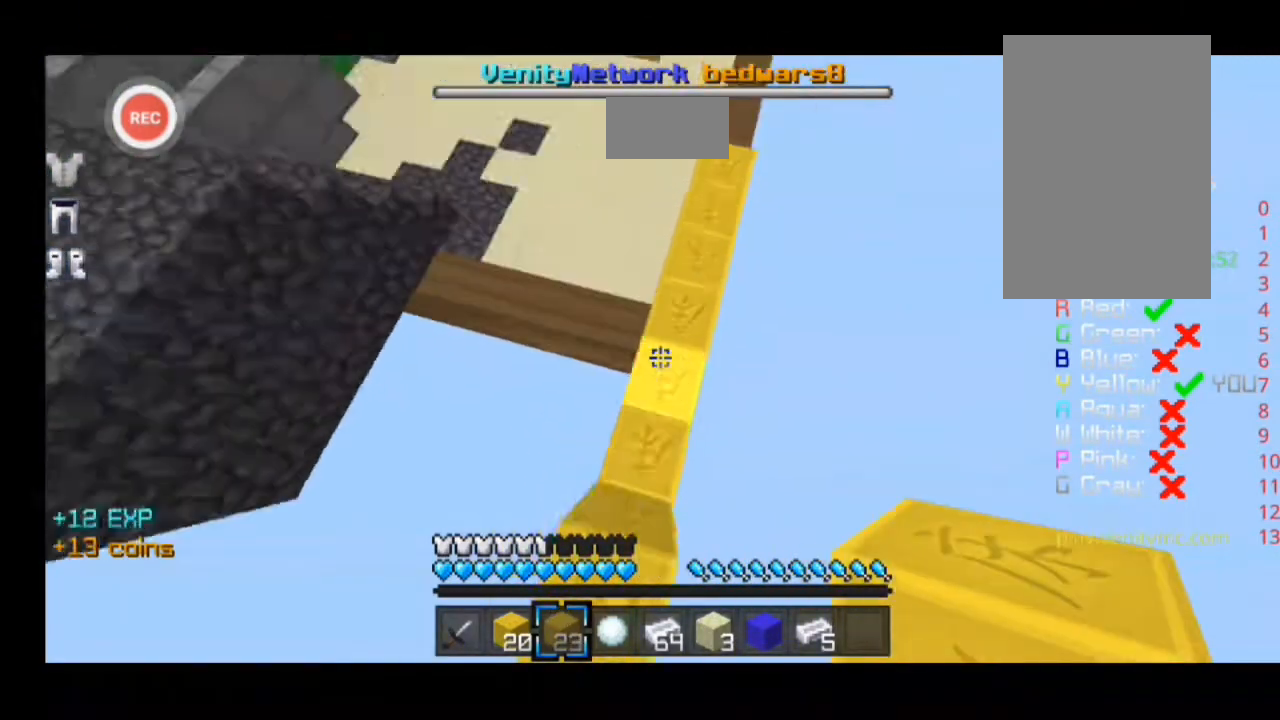
{"keys": ["a", "sprint"], "events": [[433, "w", "up"]]}
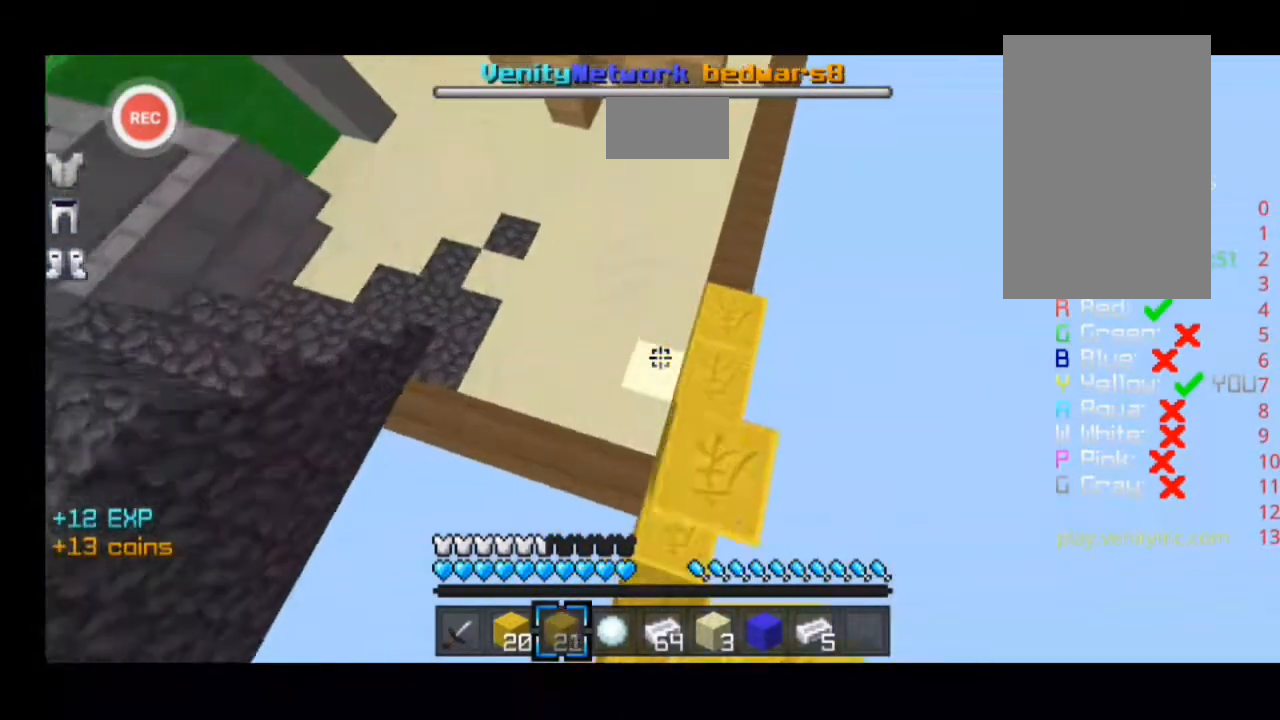
{"keys": ["a", "sprint", "w"], "events": [[33, "w", "down"]]}
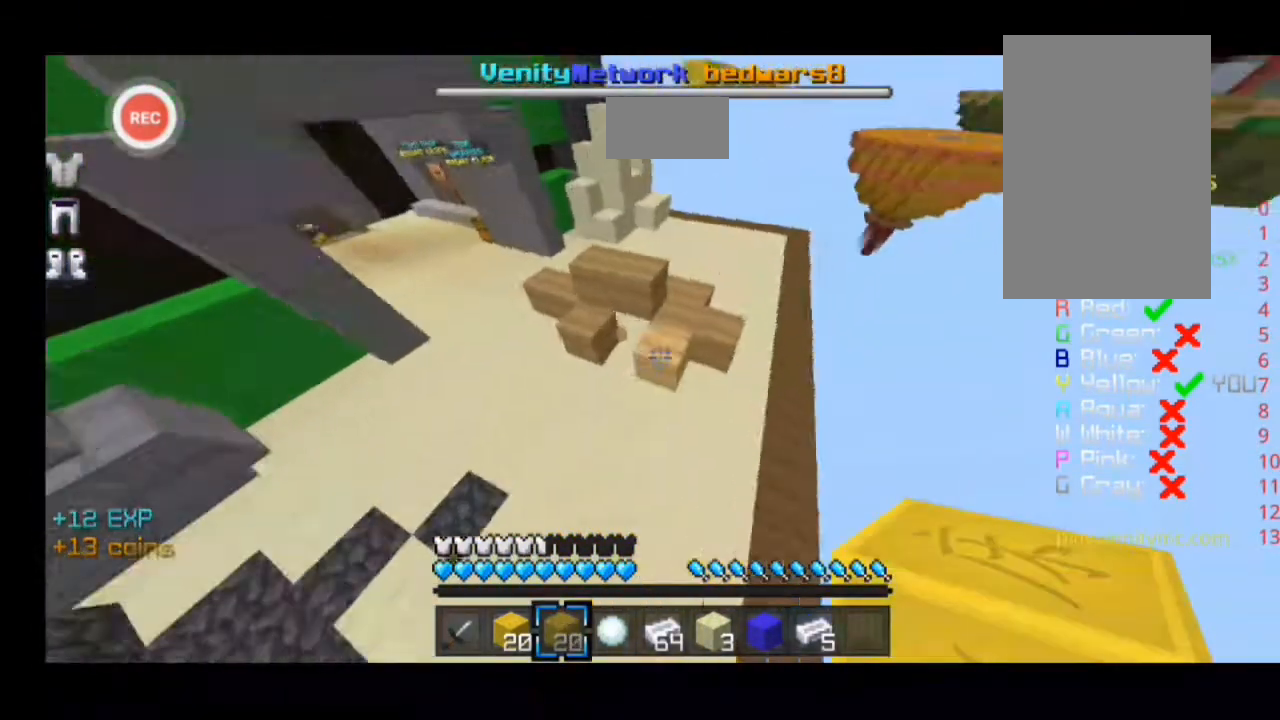
{"keys": ["a", "sprint", "w"], "events": []}
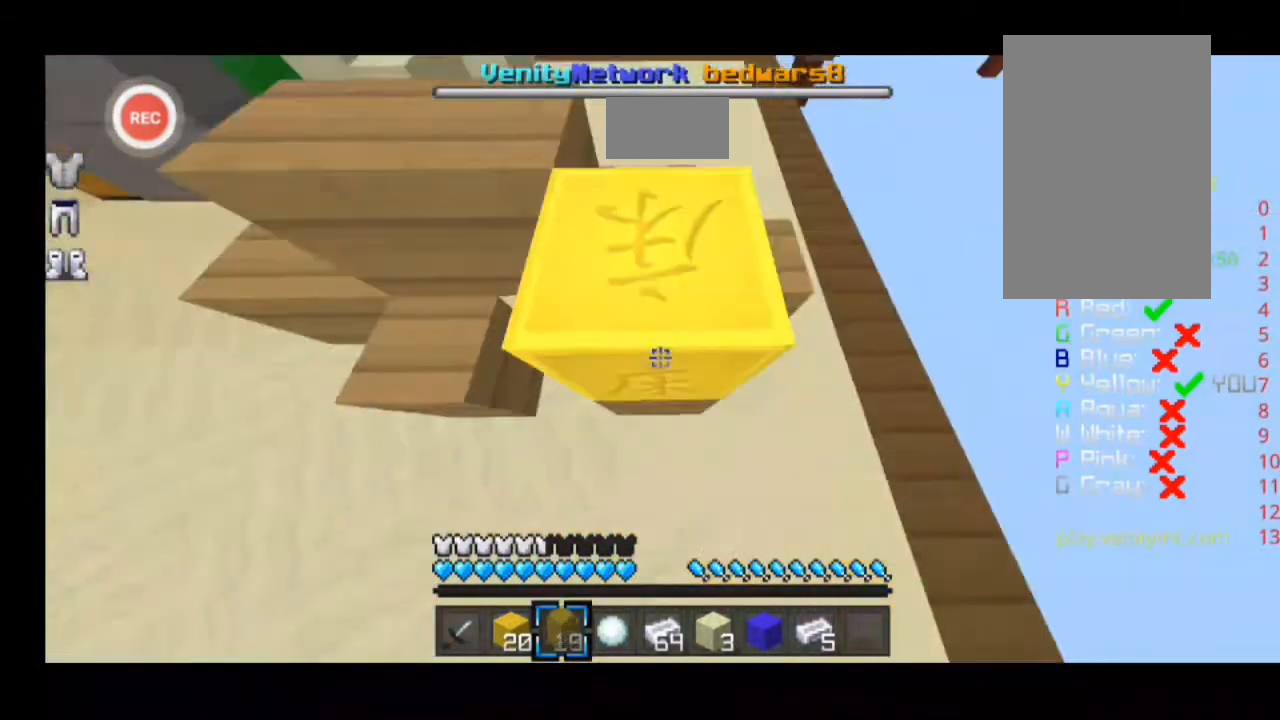
{"keys": ["a", "sprint", "w"], "events": [[267, "a", "up"], [400, "a", "down"]]}
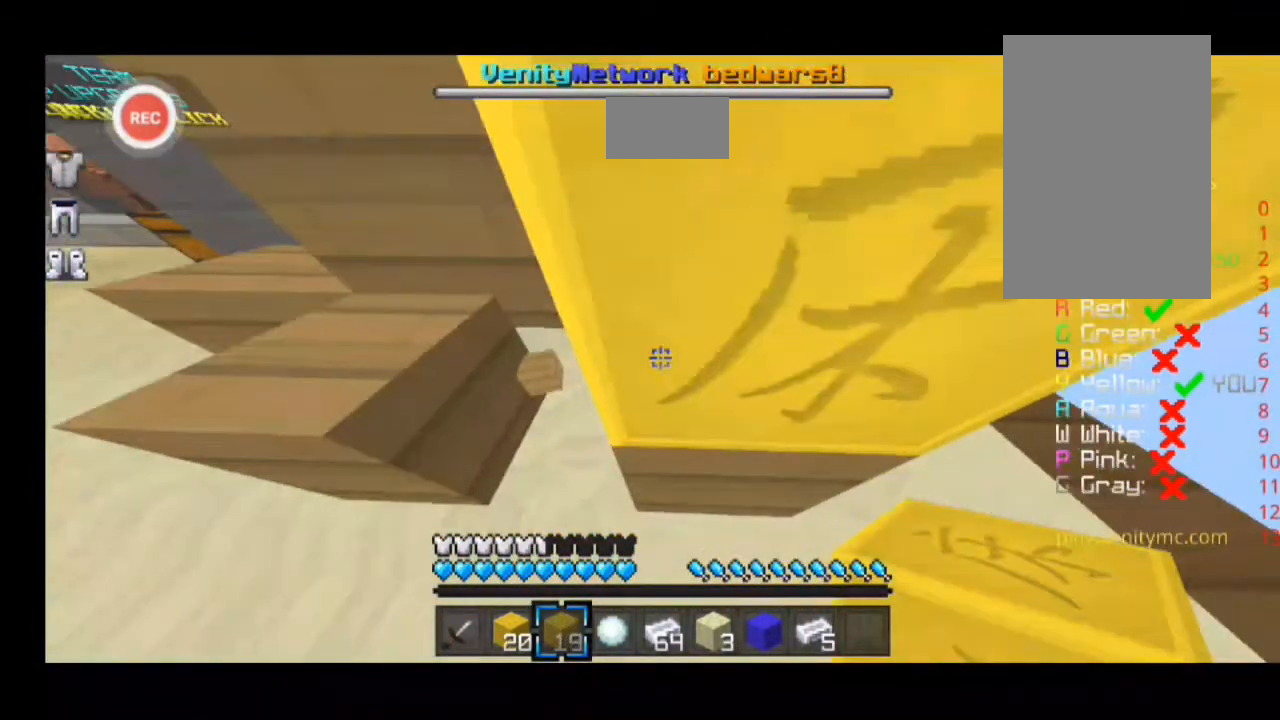
{"keys": ["a", "w"], "events": [[133, "sprint", "up"]]}
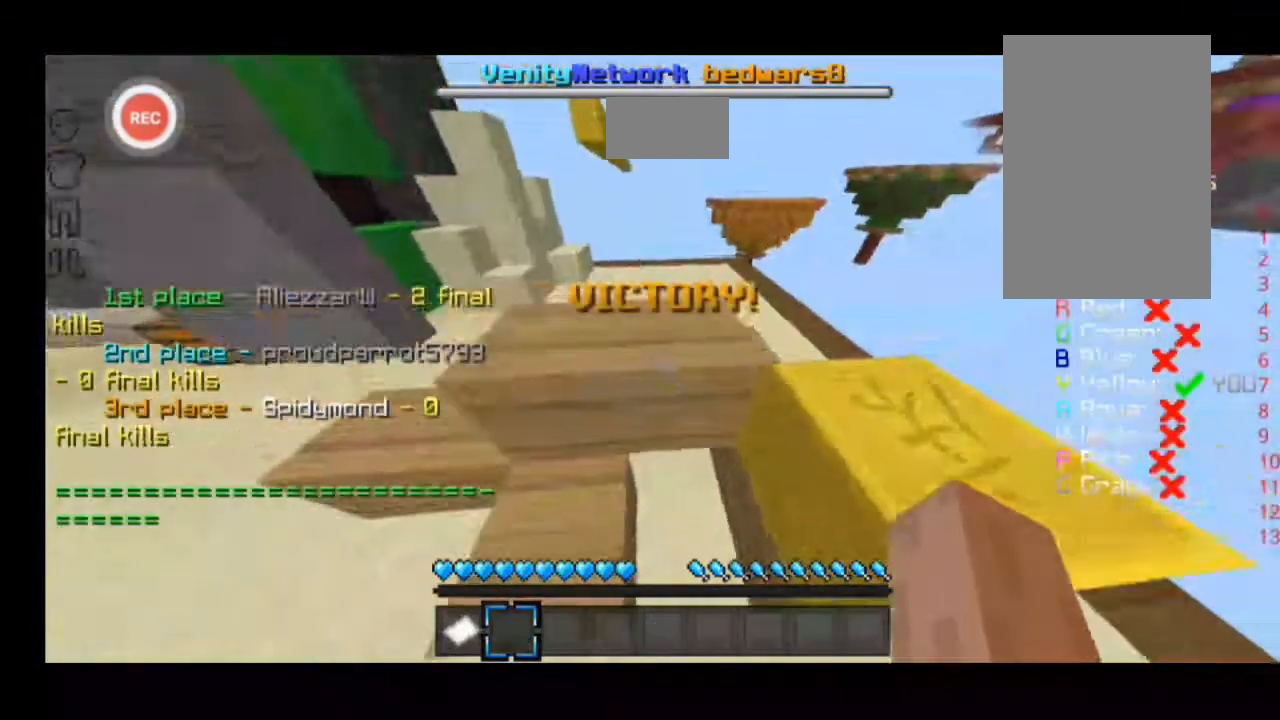
{"keys": ["a"], "events": [[300, "w", "up"]]}
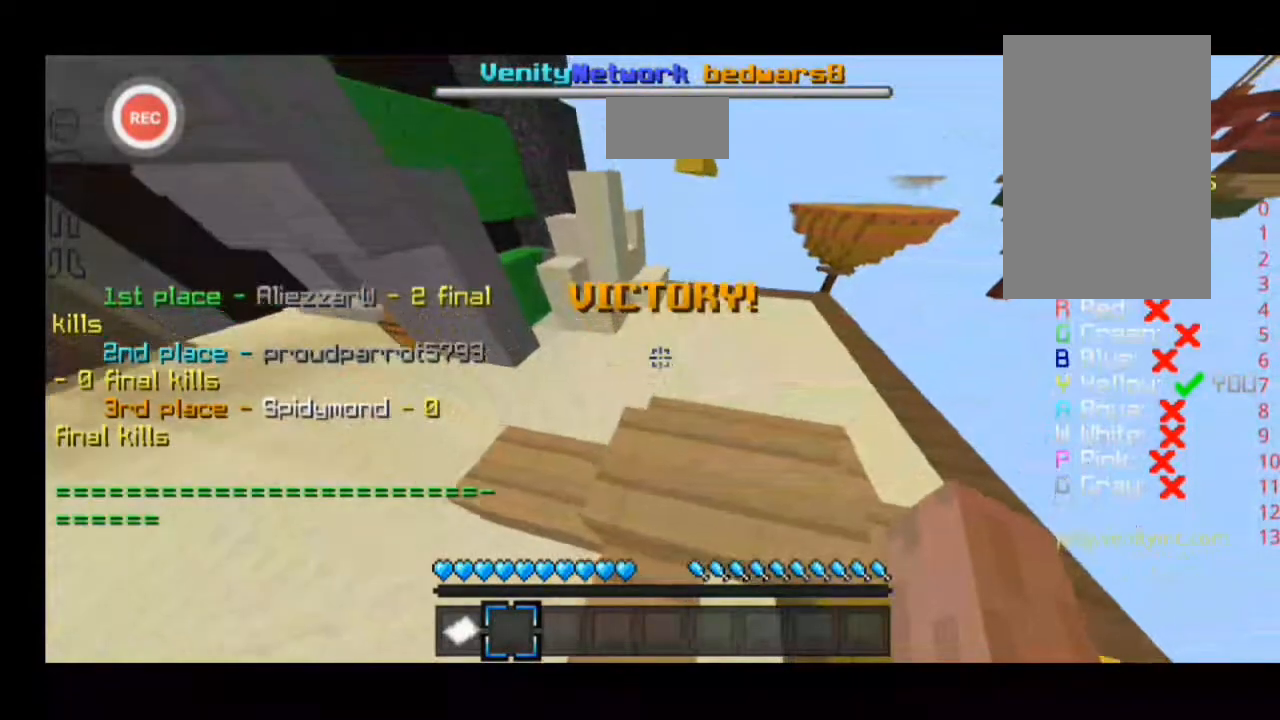
{"keys": [], "events": [[133, "a", "up"], [267, "a", "down"], [400, "a", "up"]]}
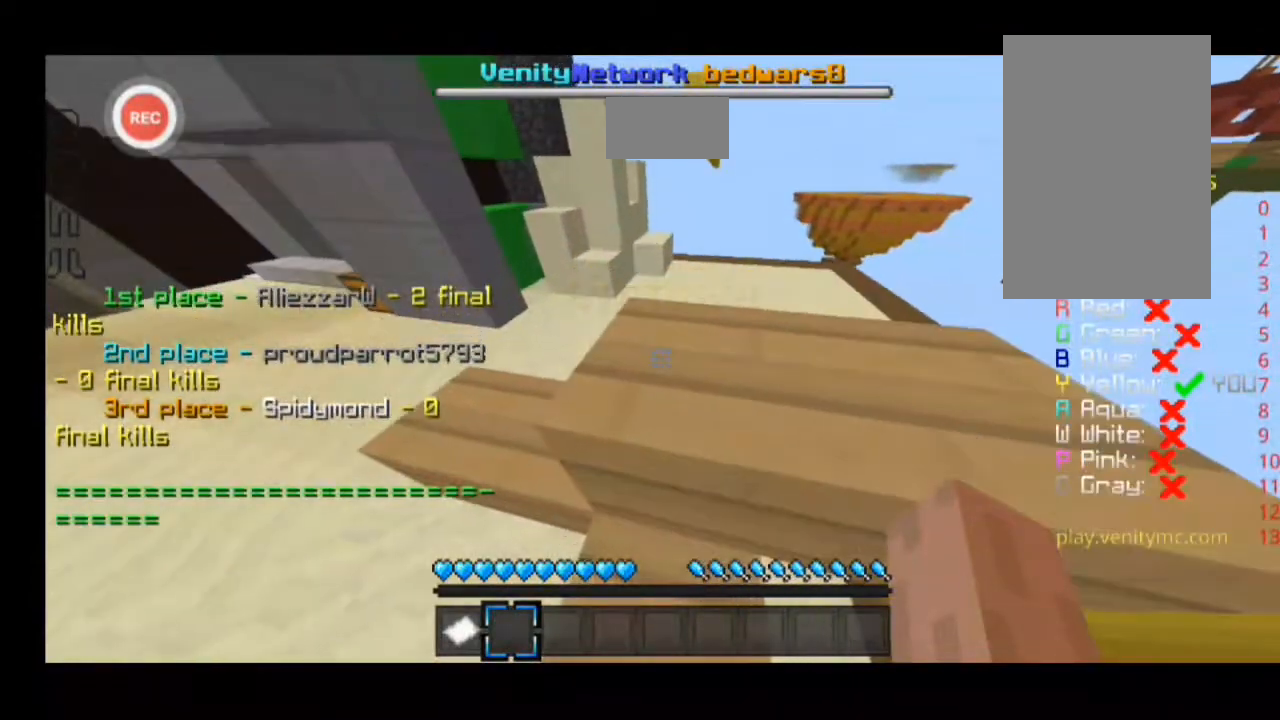
{"keys": [], "events": []}
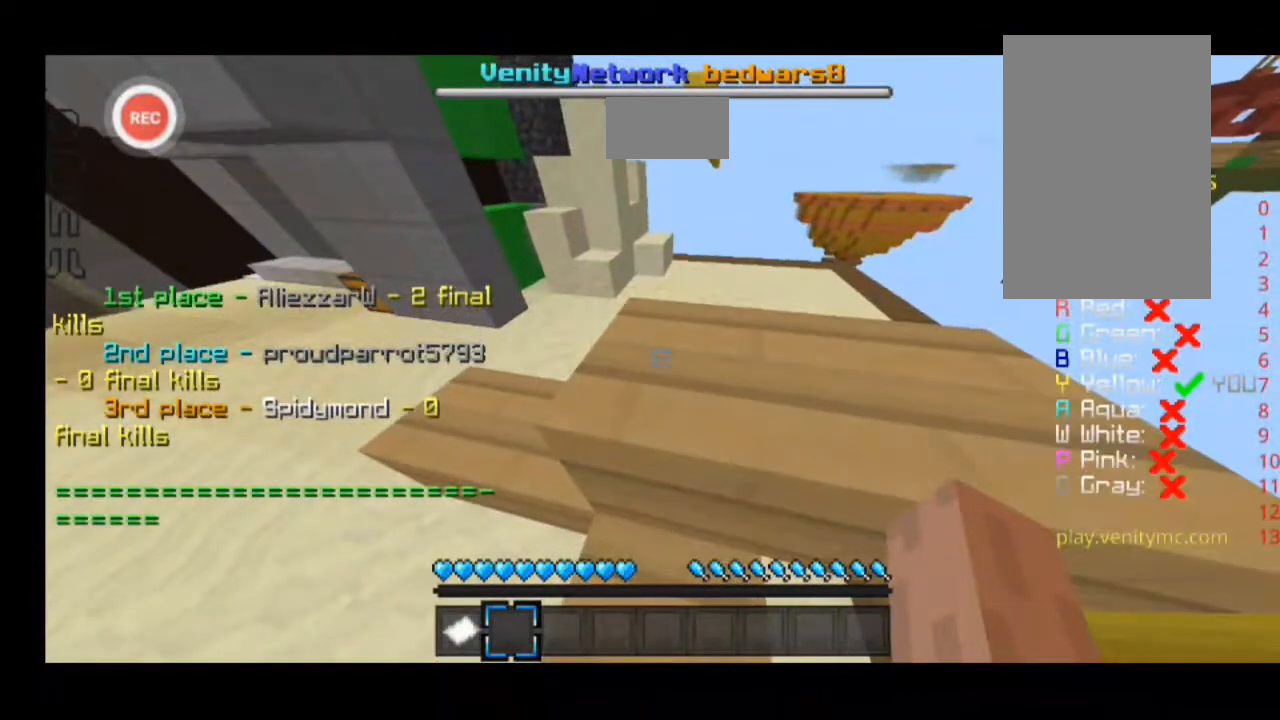
{"keys": [], "events": []}
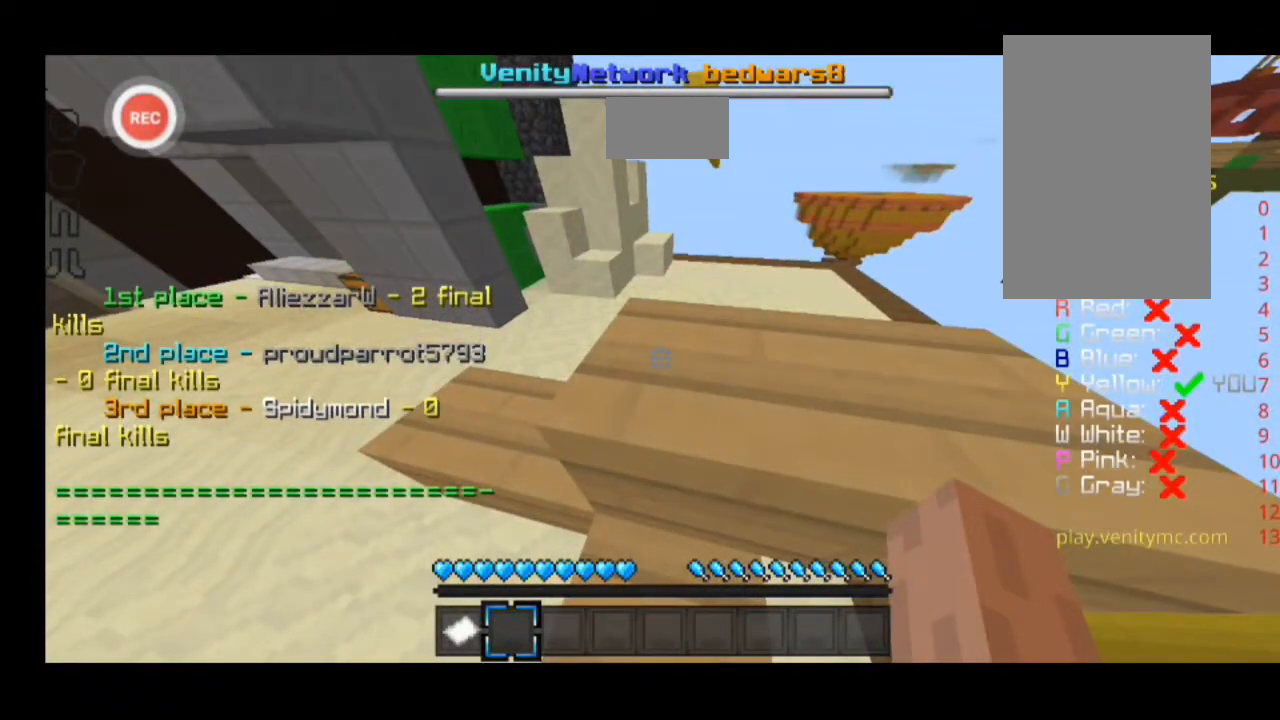
{"keys": [], "events": []}
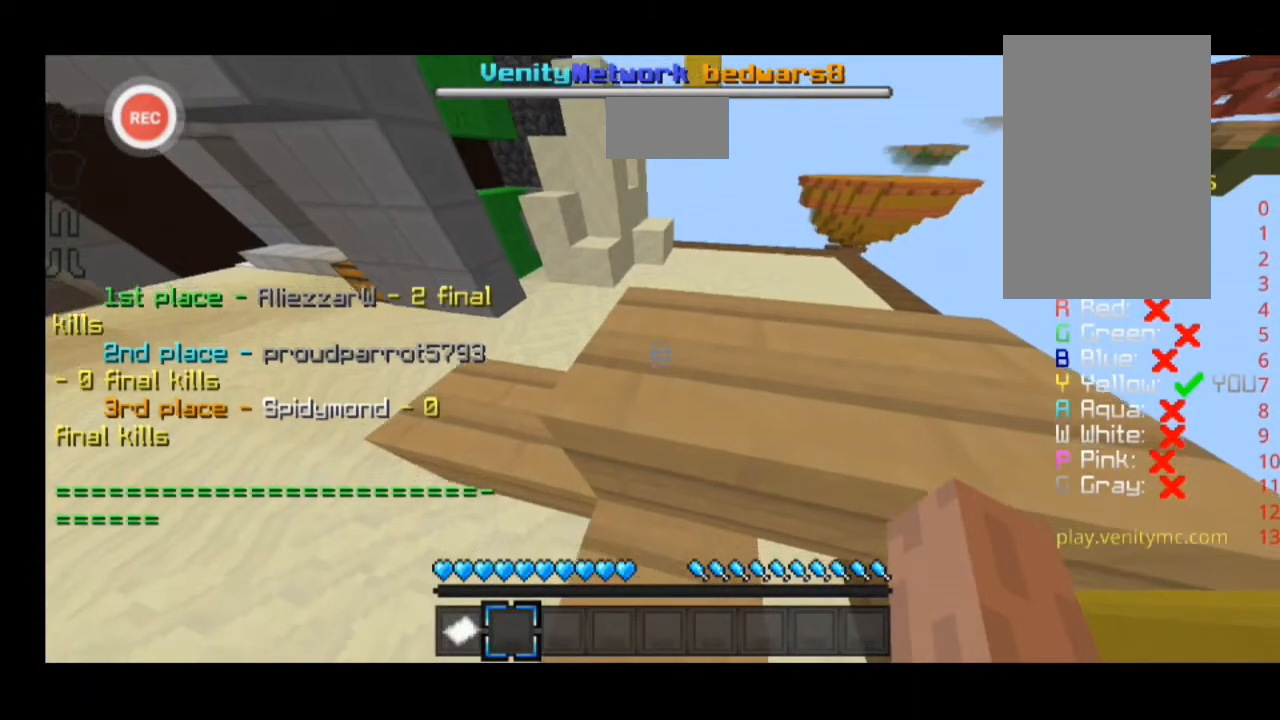
{"keys": ["a", "w"], "events": [[300, "a", "down"], [300, "w", "down"]]}